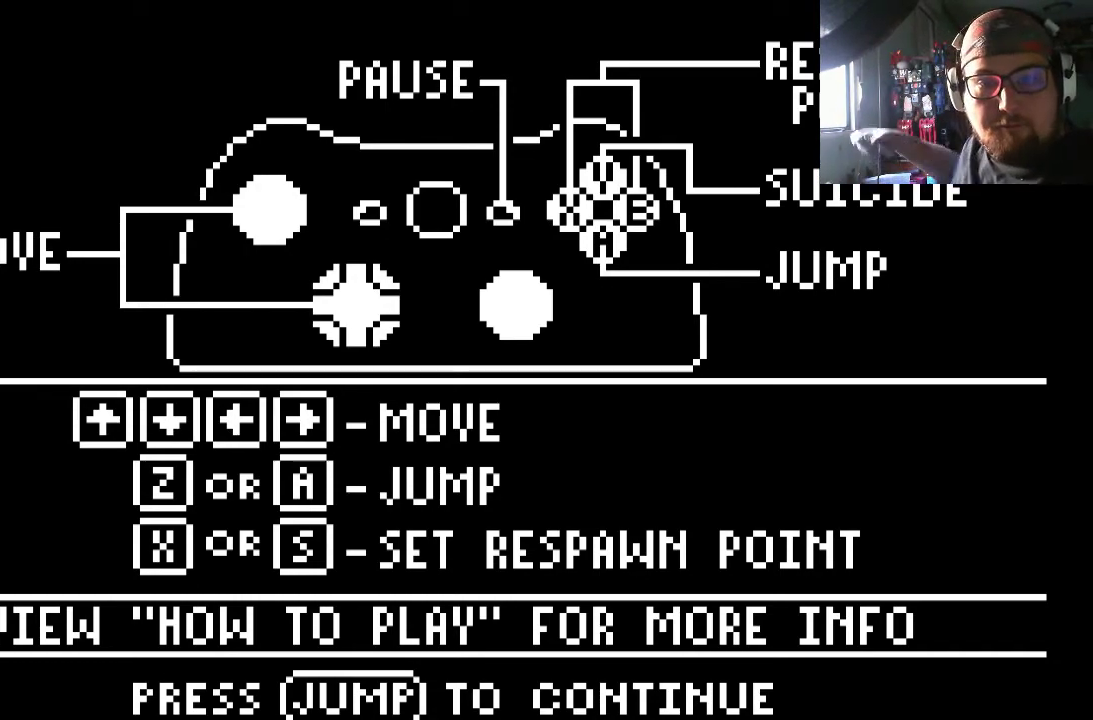
Gameplay with a controller (PlayStation layout); each line is a JSON object with the inputs held at the frame after it. "events" lists button and stick changes between this image and that frame as [ms after this image, input, new state], when the widget could be followed in between. Not read: L2 L3 R2 R3.
{"buttons": [], "left_stick": "right", "right_stick": "right", "events": []}
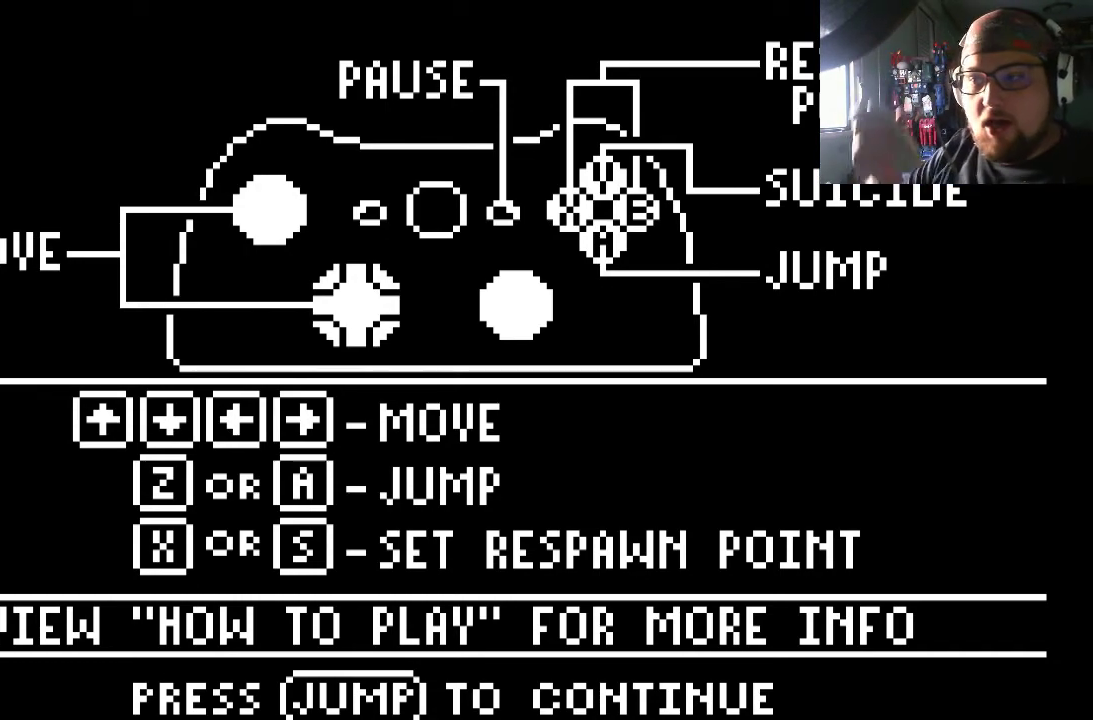
{"buttons": [], "left_stick": "right", "right_stick": "right", "events": []}
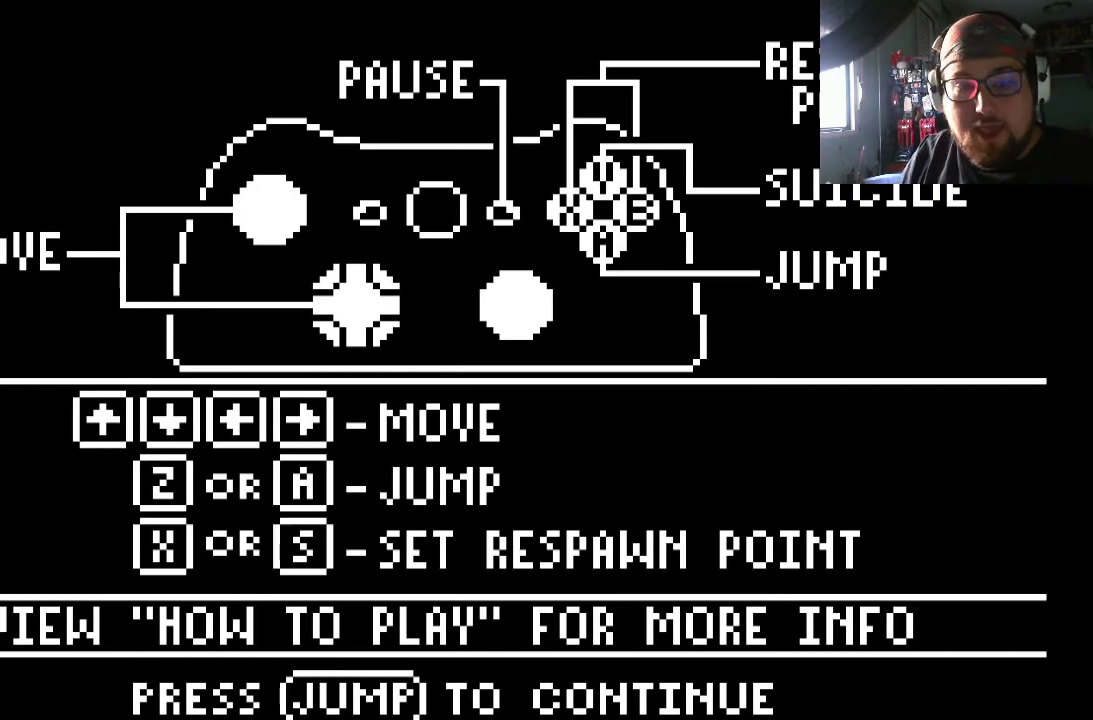
{"buttons": [], "left_stick": "right", "right_stick": "right", "events": []}
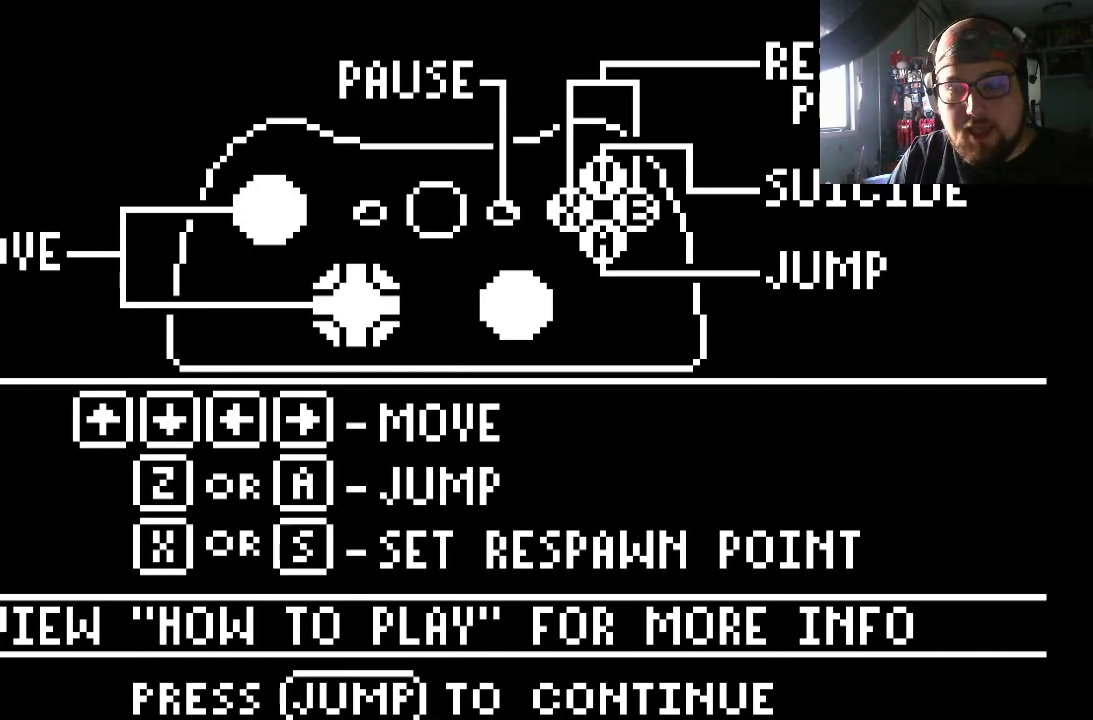
{"buttons": [], "left_stick": "right", "right_stick": "right", "events": []}
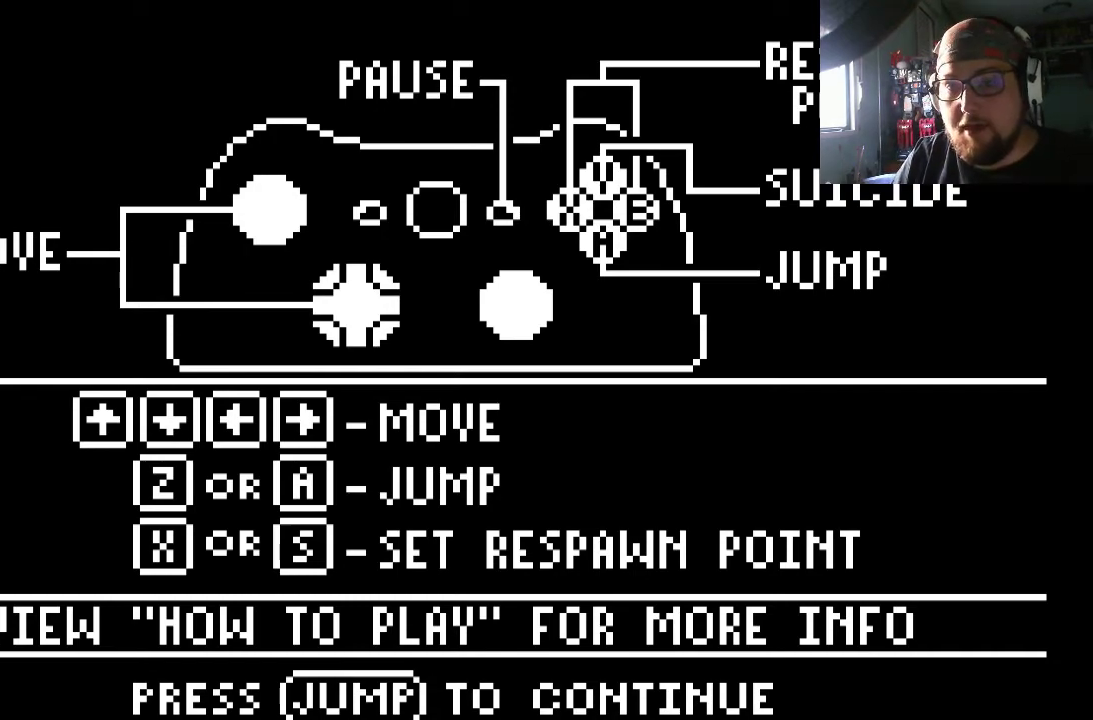
{"buttons": [], "left_stick": "right", "right_stick": "right", "events": []}
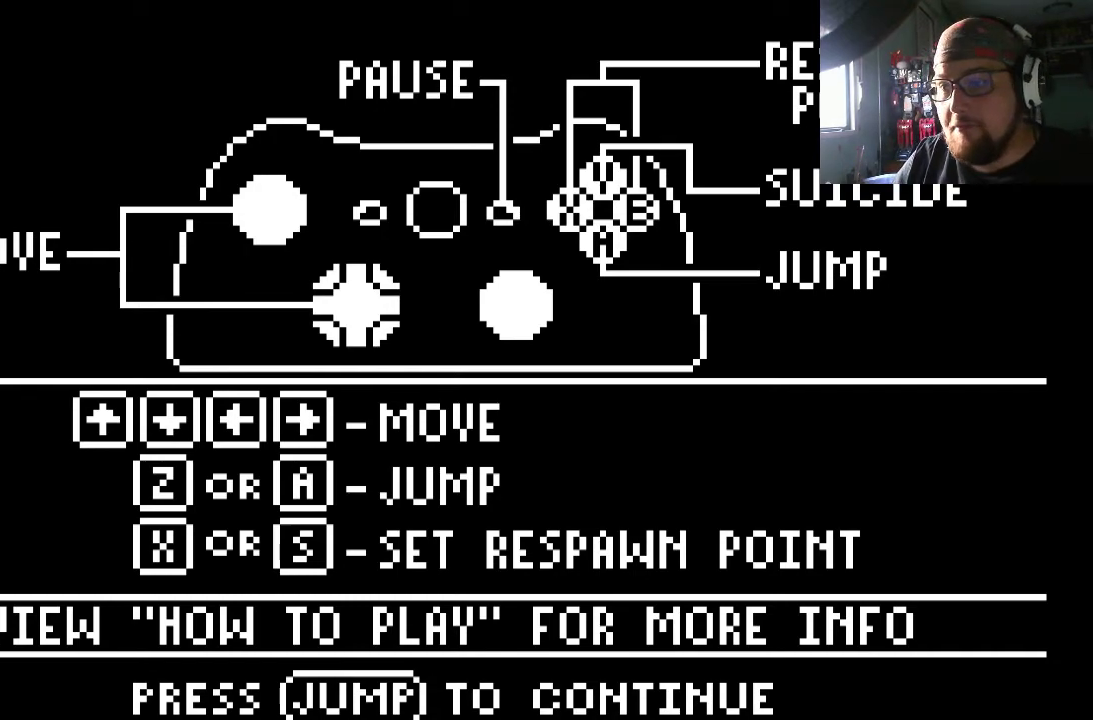
{"buttons": [], "left_stick": "right", "right_stick": "right", "events": []}
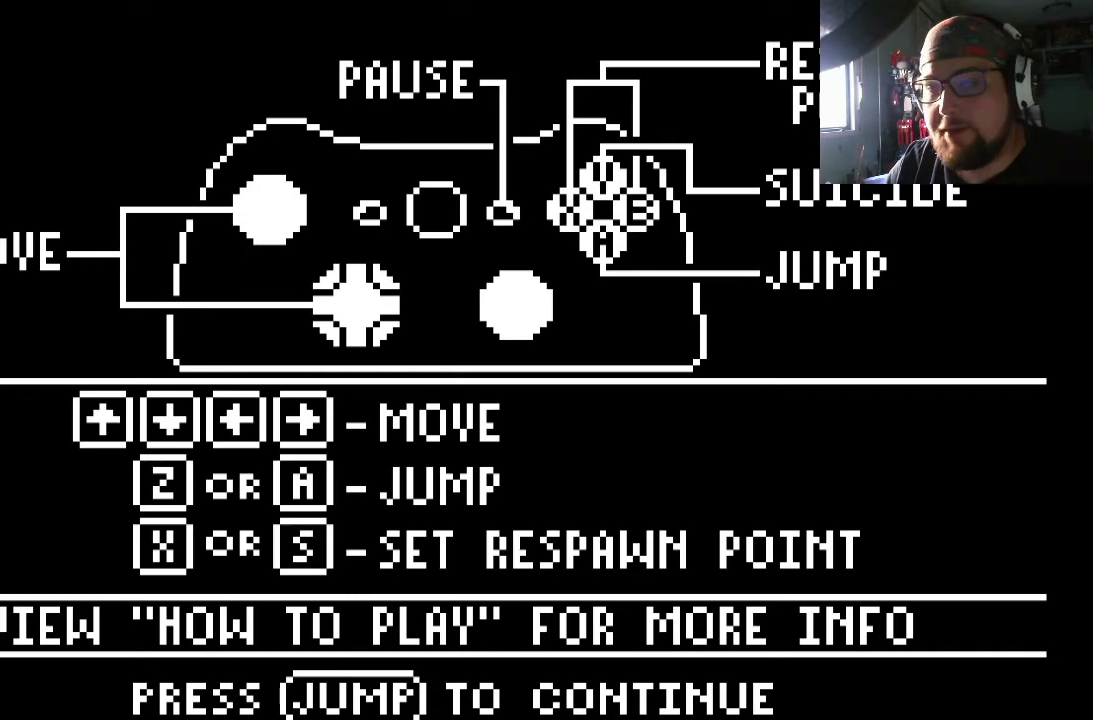
{"buttons": [], "left_stick": "right", "right_stick": "right", "events": []}
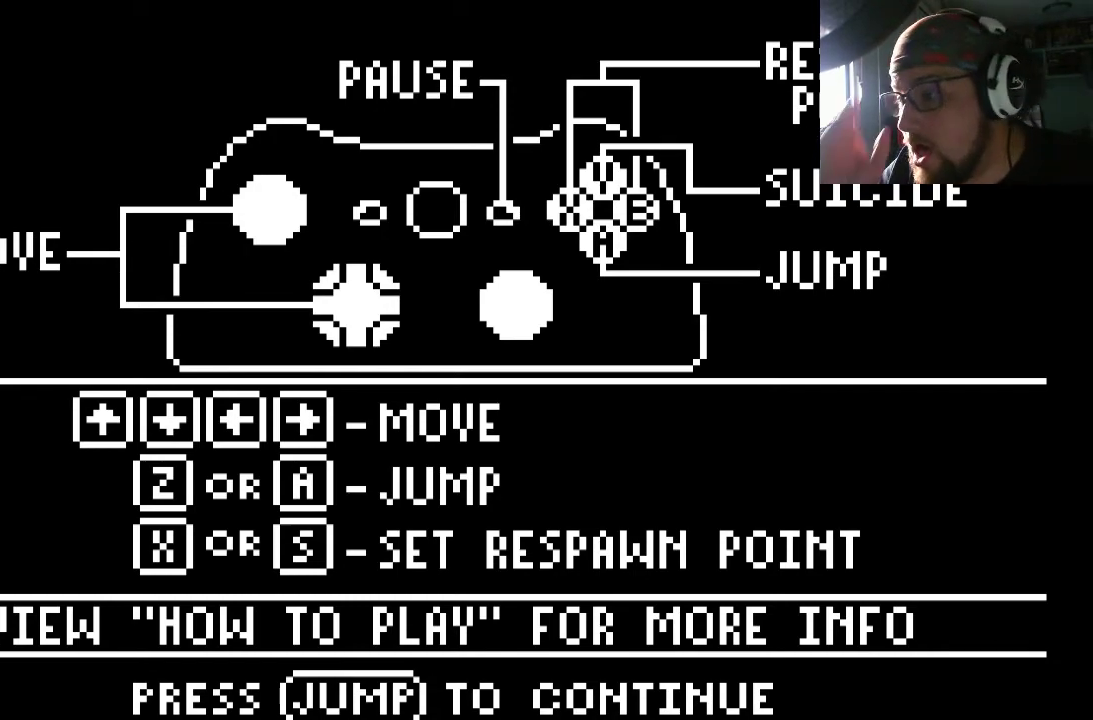
{"buttons": [], "left_stick": "right", "right_stick": "right", "events": []}
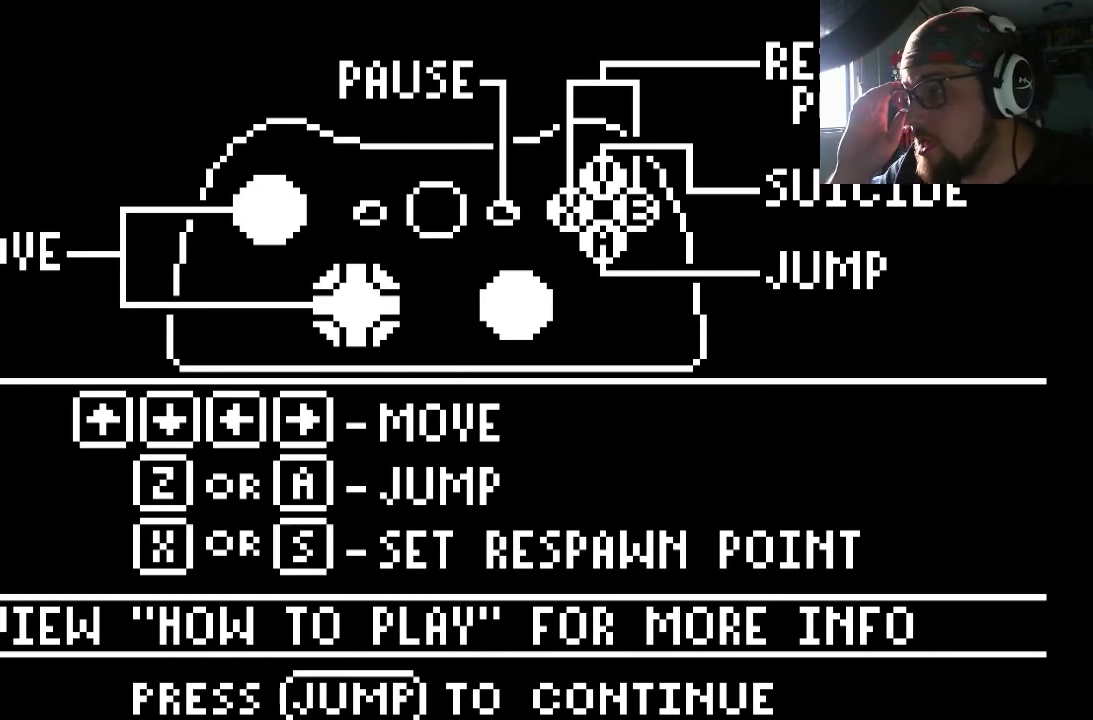
{"buttons": [], "left_stick": "right", "right_stick": "right", "events": []}
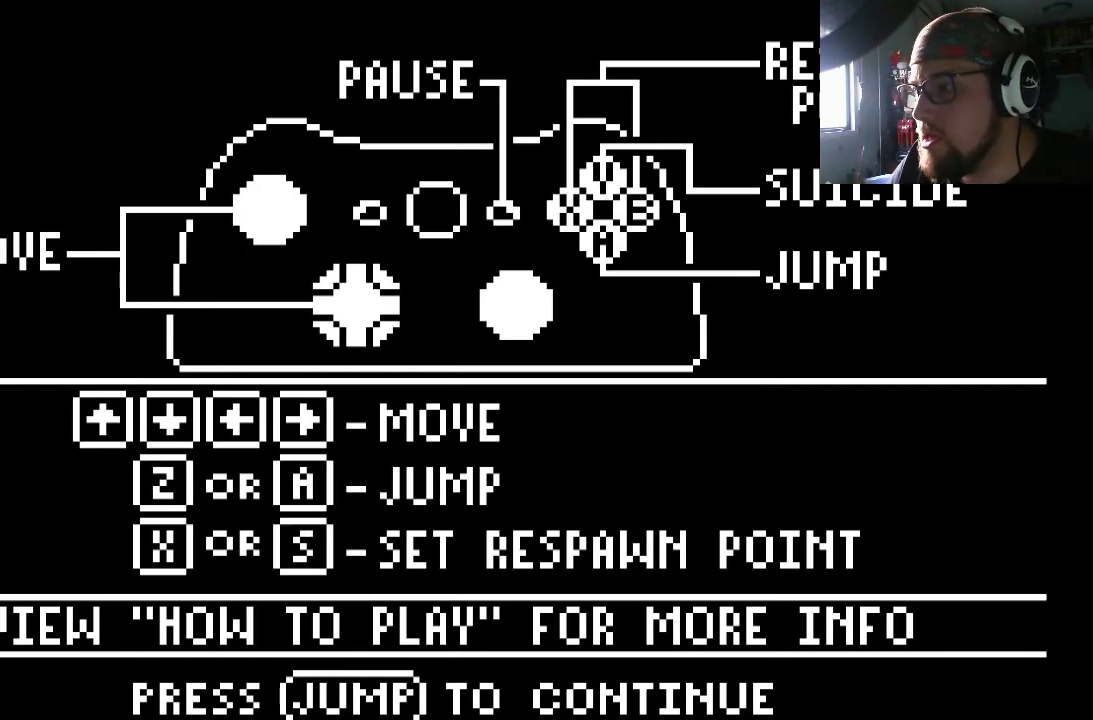
{"buttons": [], "left_stick": "right", "right_stick": "right", "events": []}
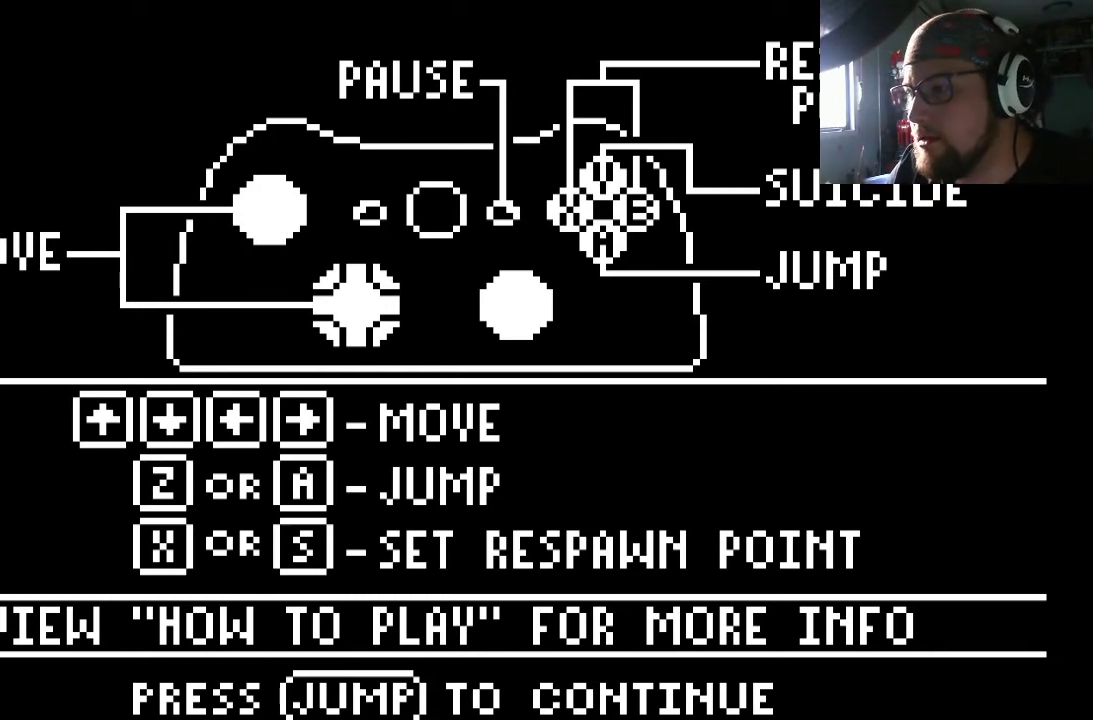
{"buttons": [], "left_stick": "right", "right_stick": "right", "events": []}
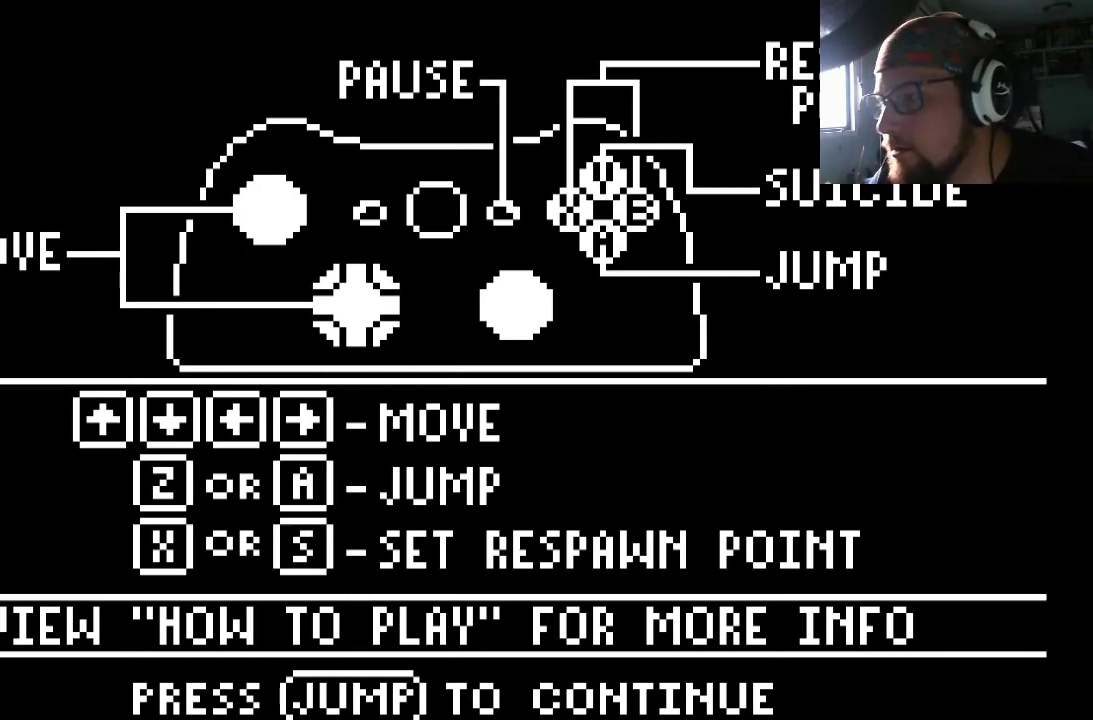
{"buttons": [], "left_stick": "right", "right_stick": "right", "events": []}
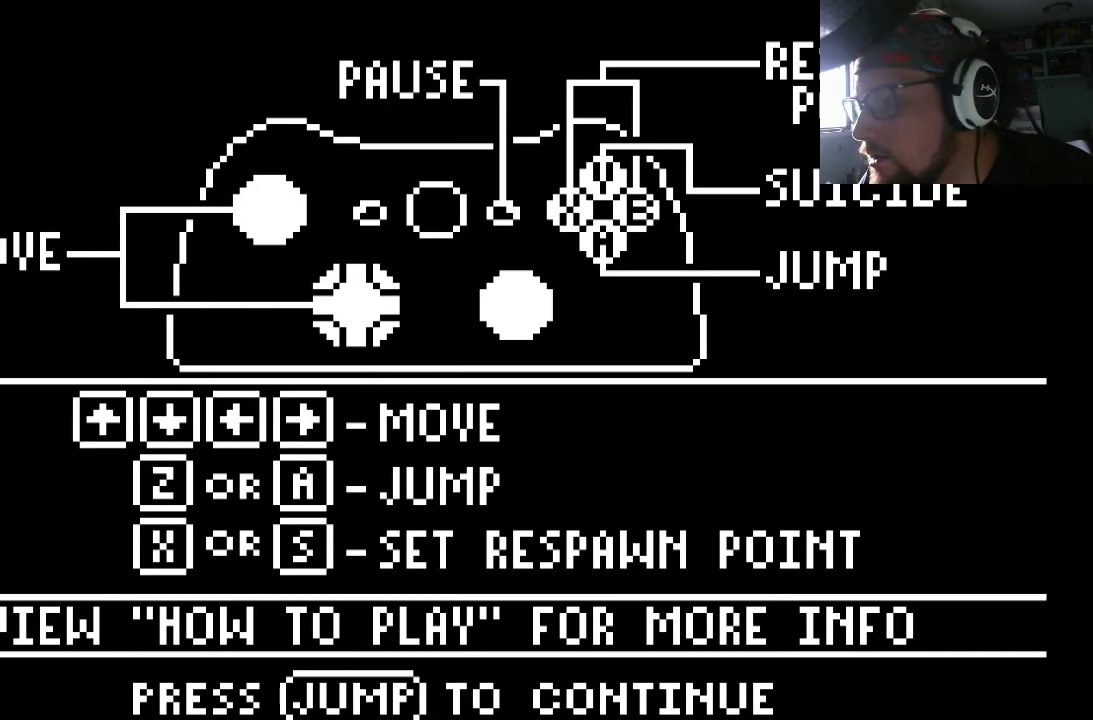
{"buttons": [], "left_stick": "right", "right_stick": "right", "events": []}
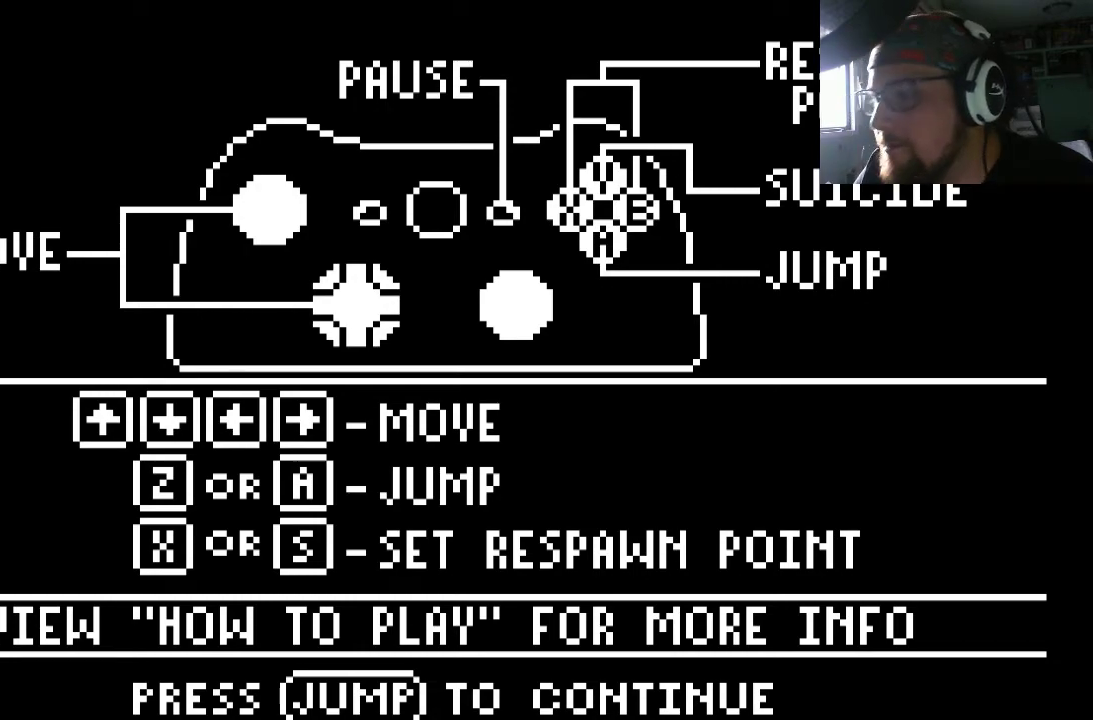
{"buttons": [], "left_stick": "right", "right_stick": "right", "events": []}
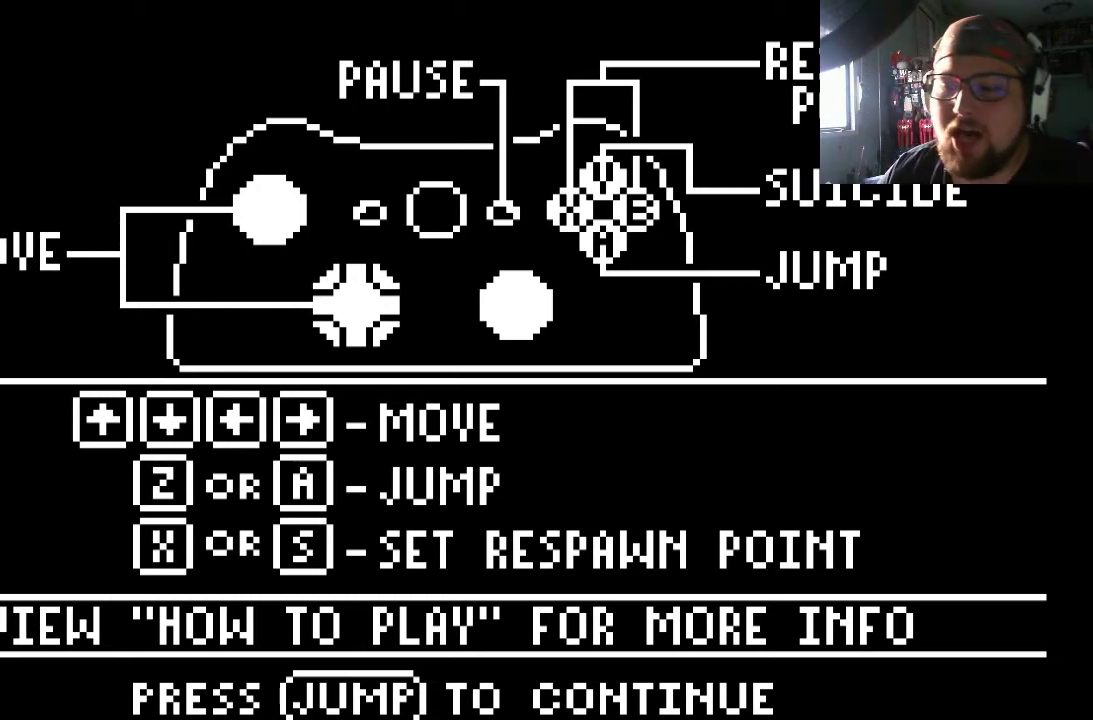
{"buttons": [], "left_stick": "right", "right_stick": "right", "events": []}
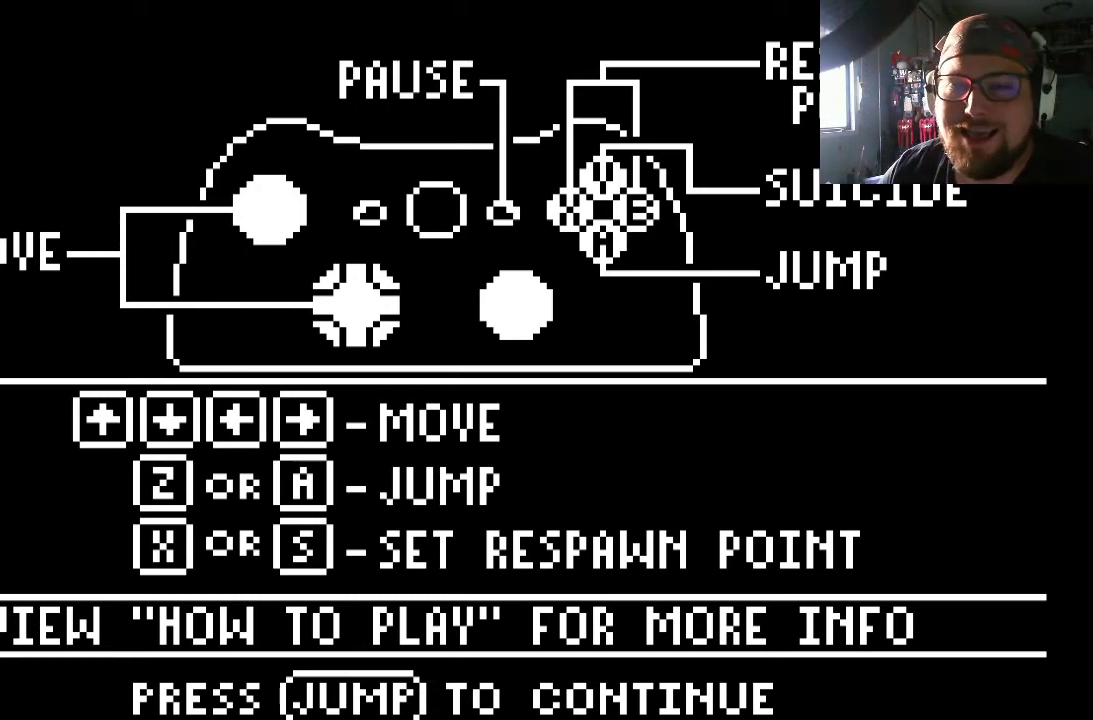
{"buttons": [], "left_stick": "right", "right_stick": "right", "events": []}
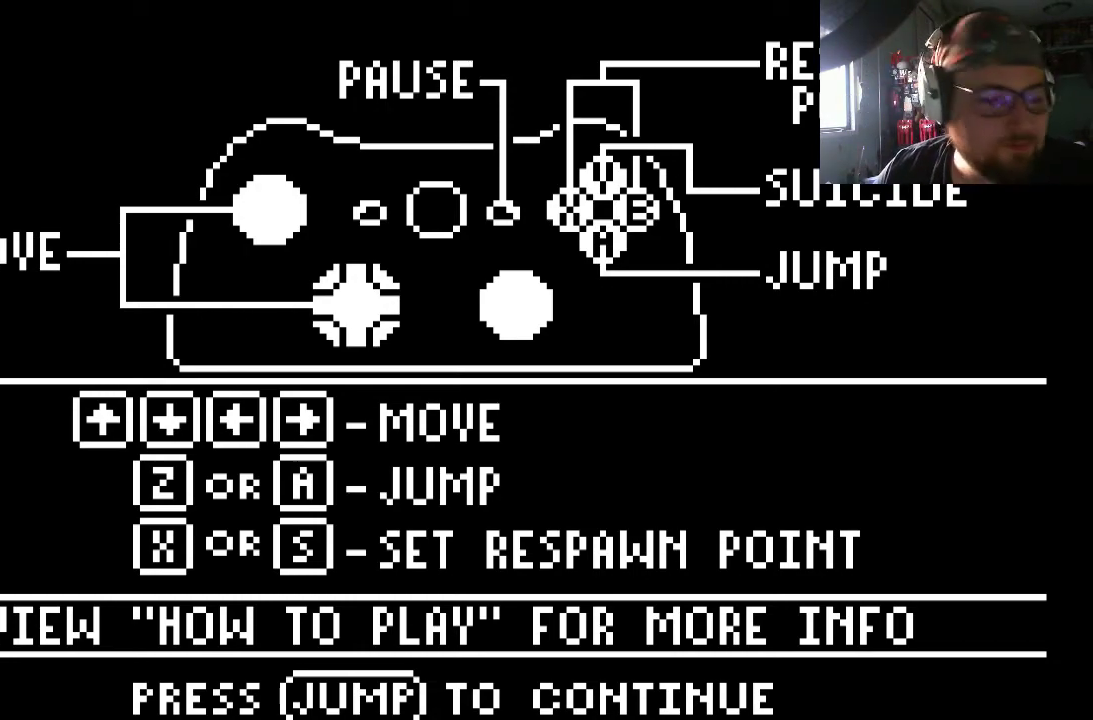
{"buttons": [], "left_stick": "right", "right_stick": "right", "events": []}
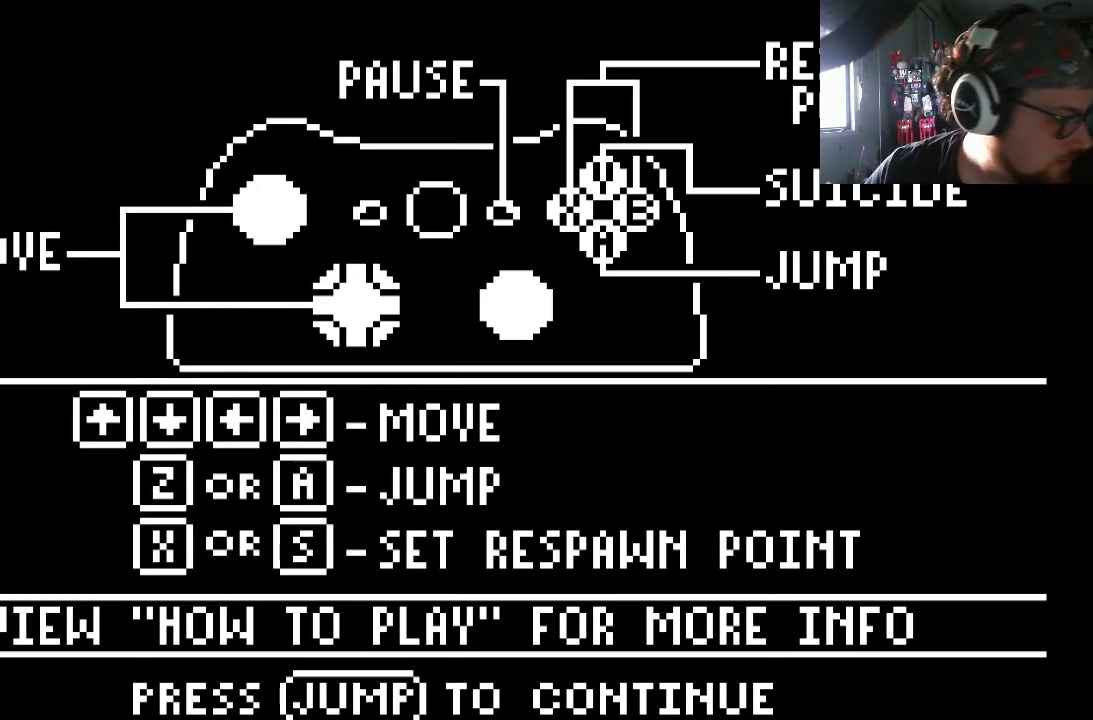
{"buttons": [], "left_stick": "right", "right_stick": "right", "events": []}
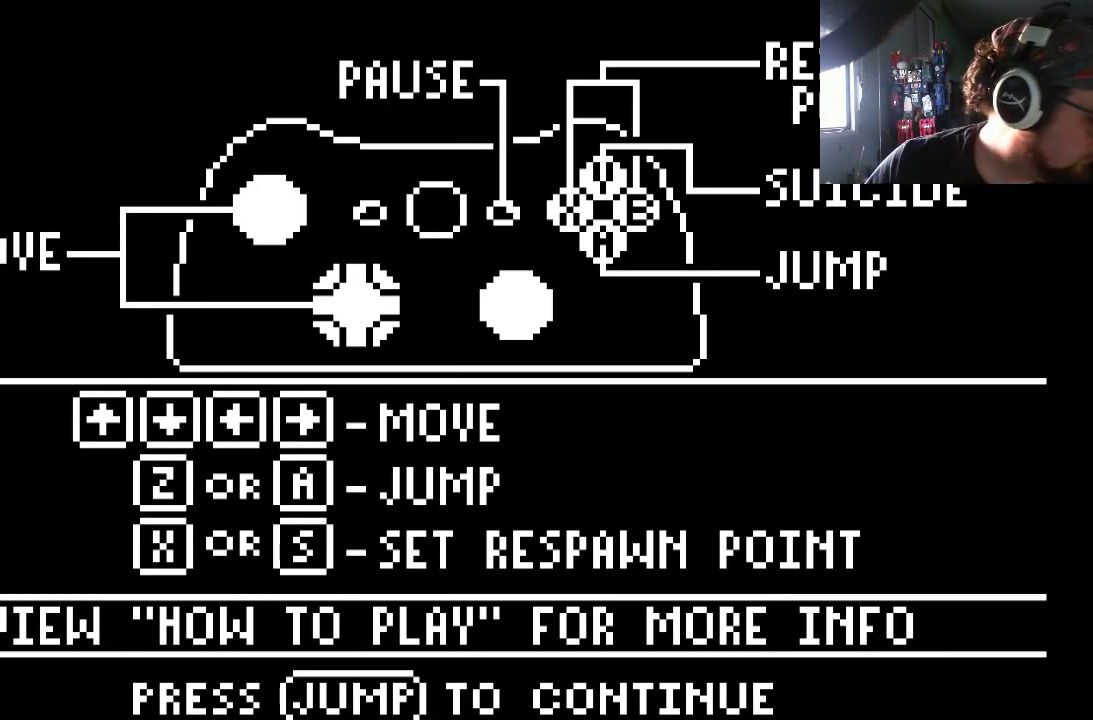
{"buttons": [], "left_stick": "right", "right_stick": "right", "events": []}
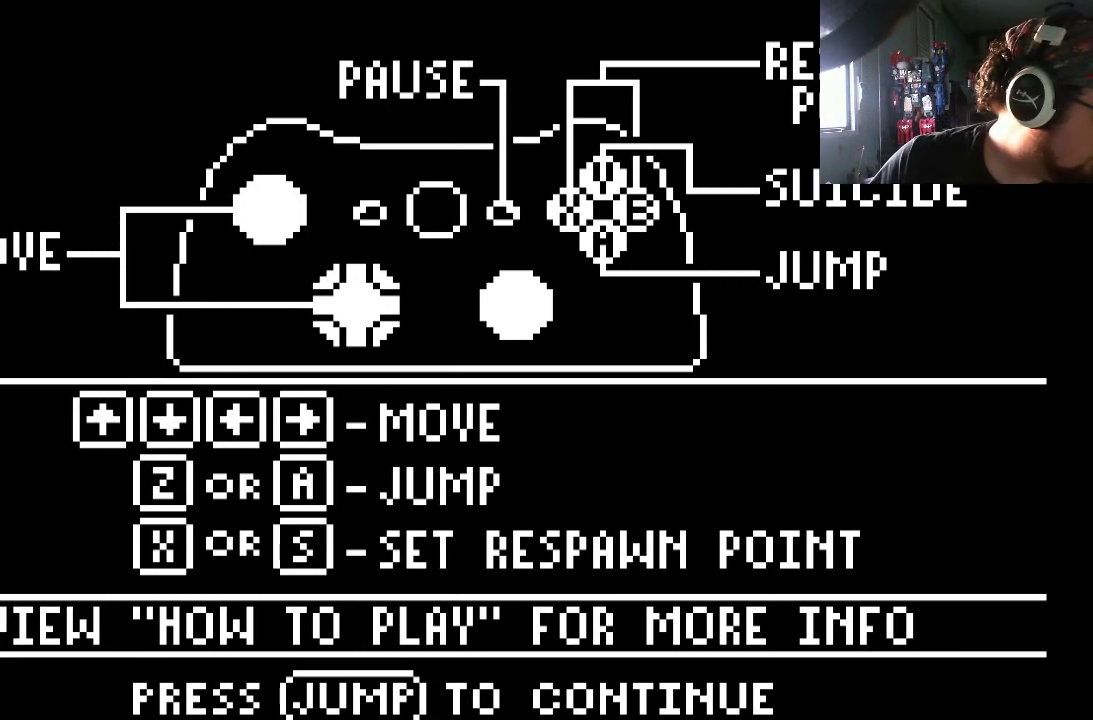
{"buttons": [], "left_stick": "right", "right_stick": "right", "events": []}
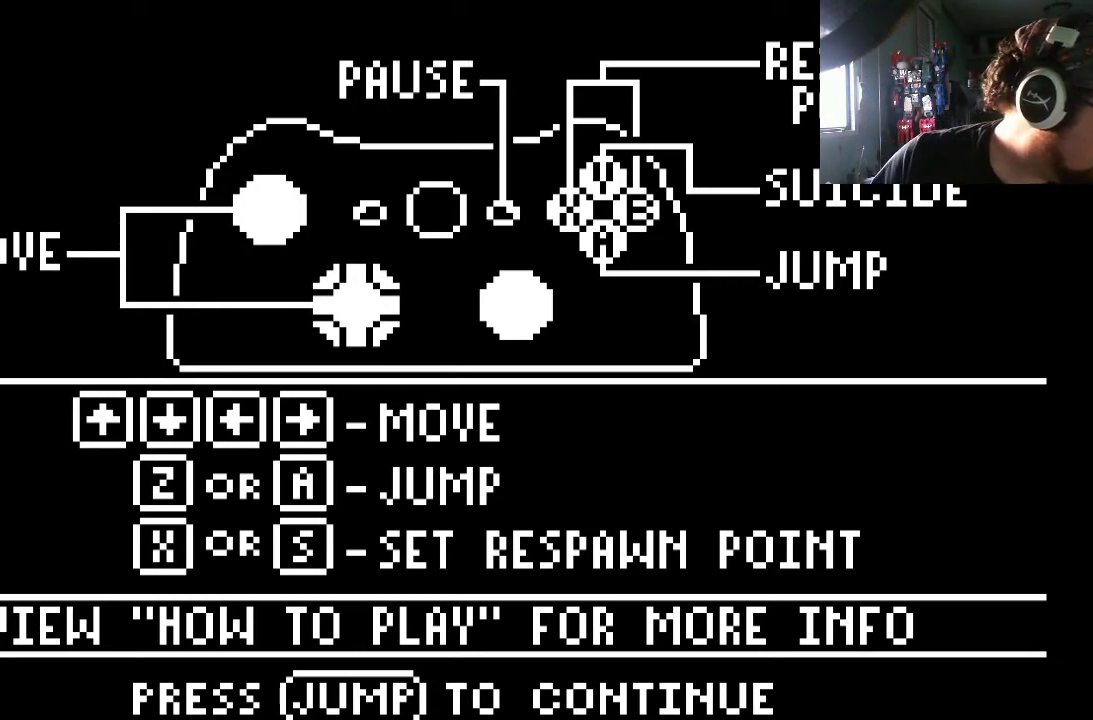
{"buttons": [], "left_stick": "right", "right_stick": "right", "events": []}
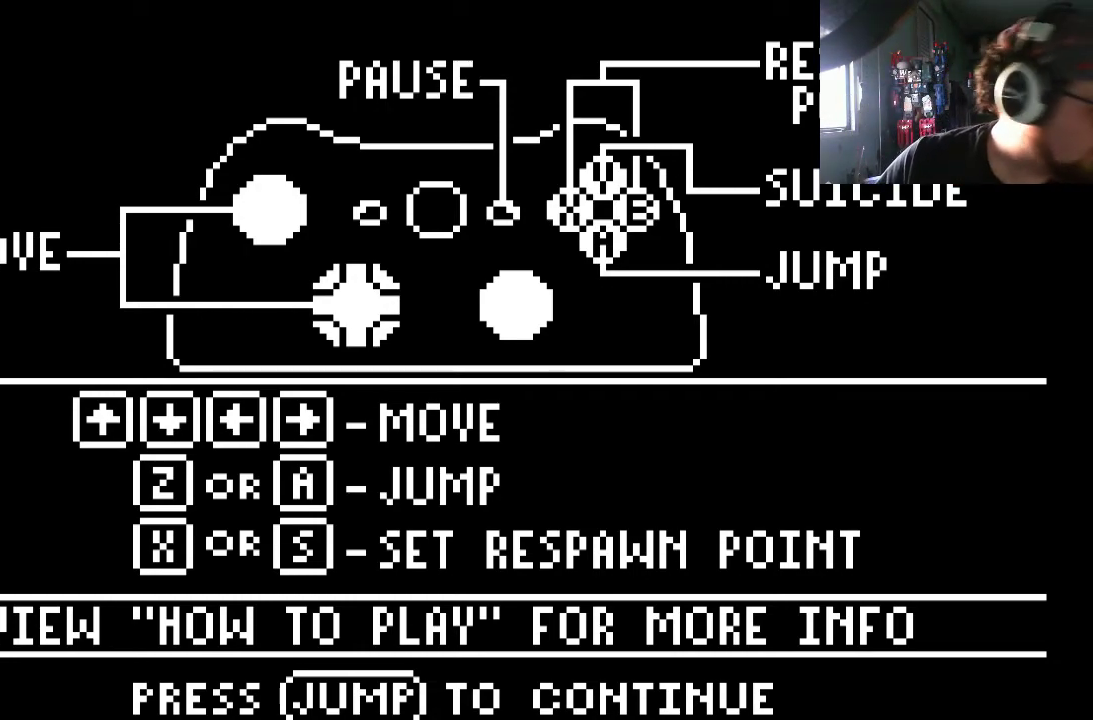
{"buttons": [], "left_stick": "right", "right_stick": "right", "events": []}
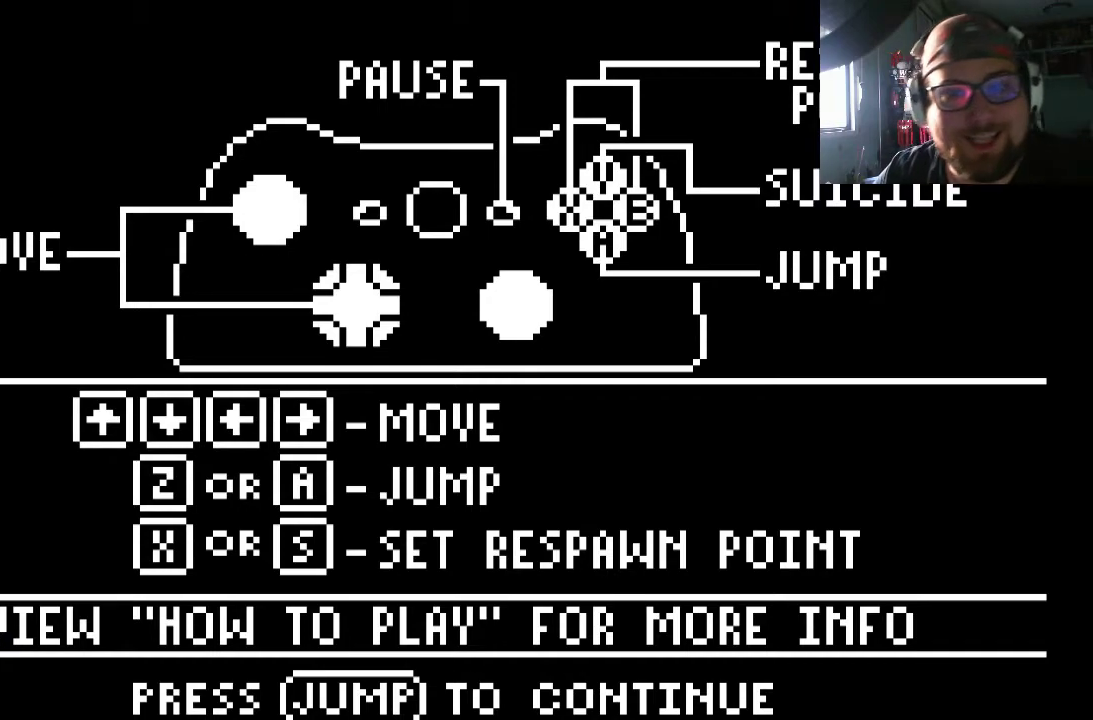
{"buttons": [], "left_stick": "right", "right_stick": "right", "events": []}
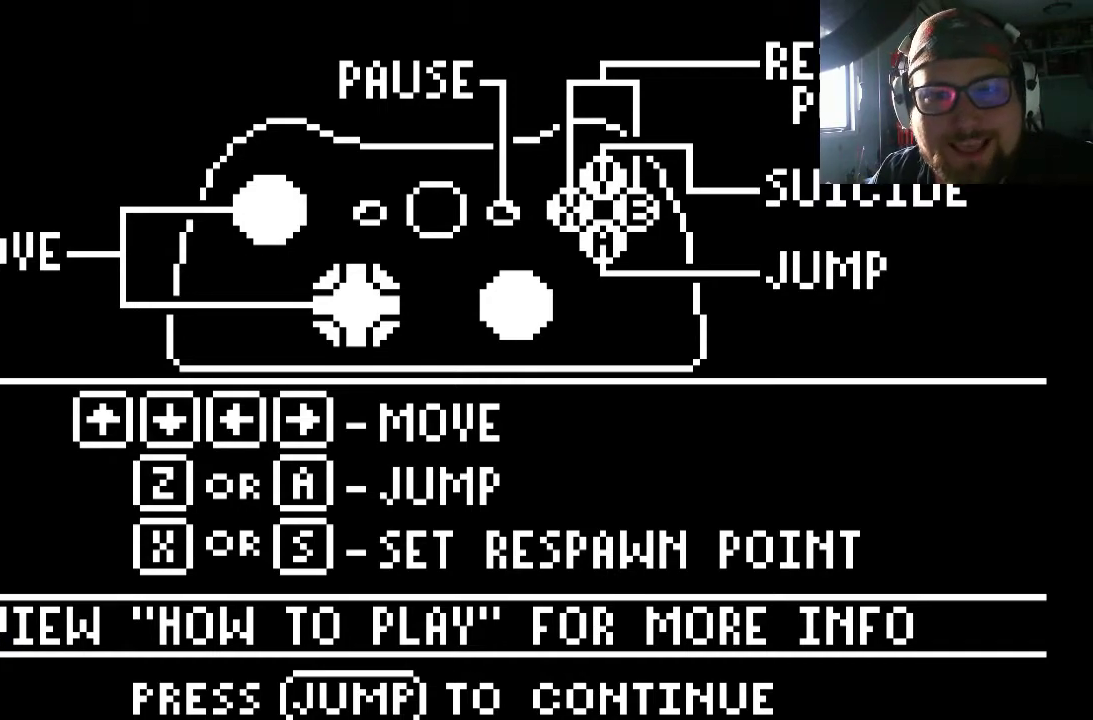
{"buttons": [], "left_stick": "right", "right_stick": "right", "events": []}
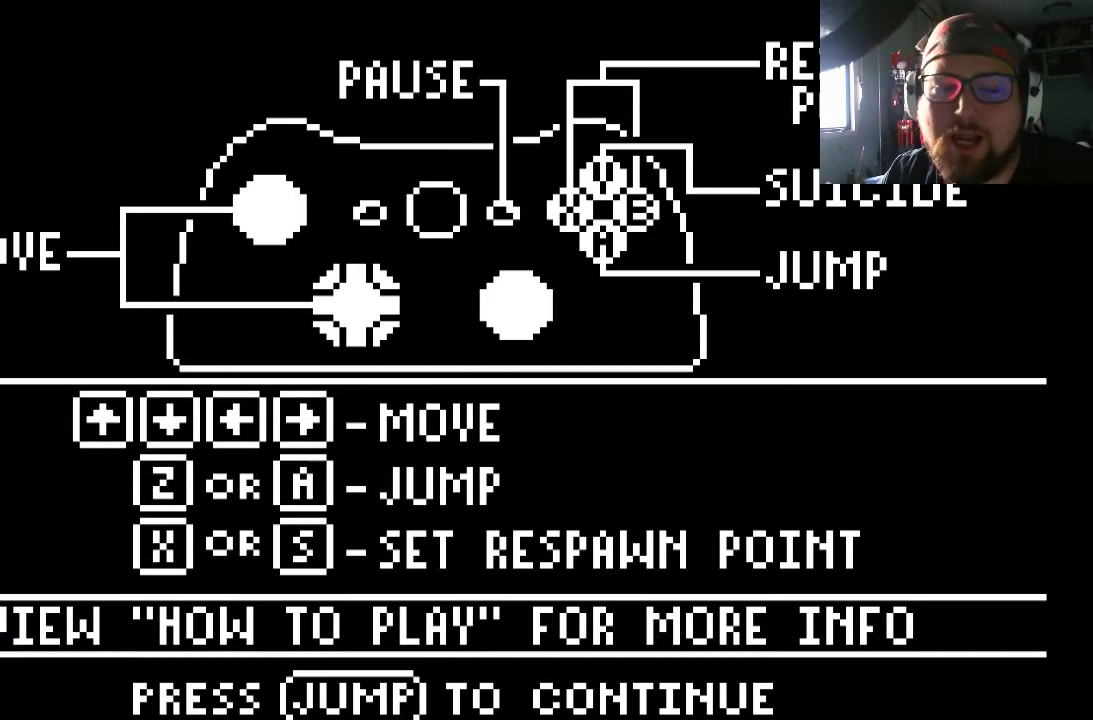
{"buttons": [], "left_stick": "right", "right_stick": "right", "events": []}
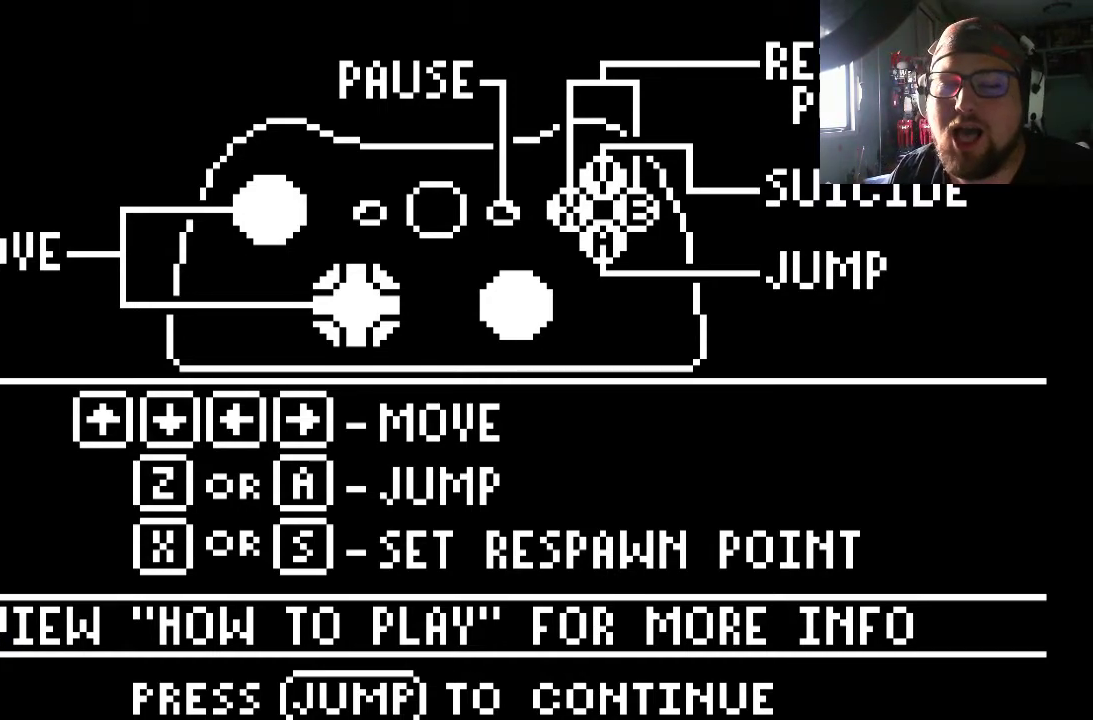
{"buttons": ["DPAD_DOWN", "DPAD_LEFT"], "left_stick": "center", "right_stick": "center", "events": [[400, "DPAD_DOWN", "down"], [400, "DPAD_RIGHT", "down"], [400, "left_stick", "center"], [400, "right_stick", "center"], [467, "DPAD_RIGHT", "up"], [500, "DPAD_LEFT", "down"]]}
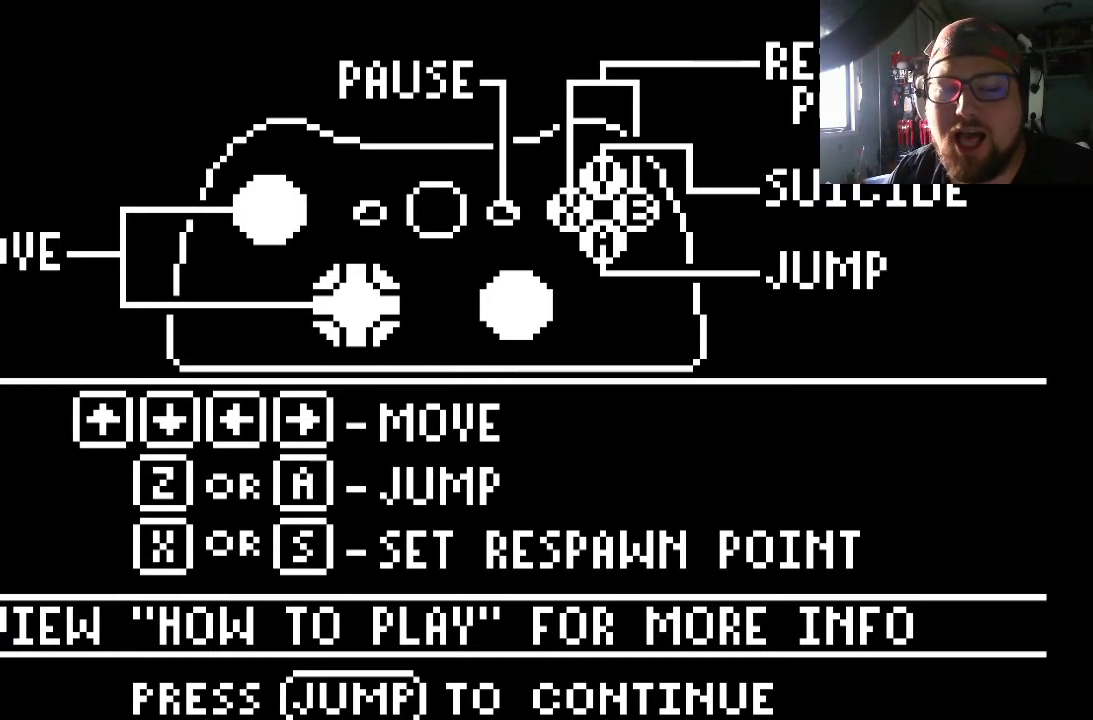
{"buttons": ["DPAD_RIGHT"], "left_stick": "center", "right_stick": "center"}
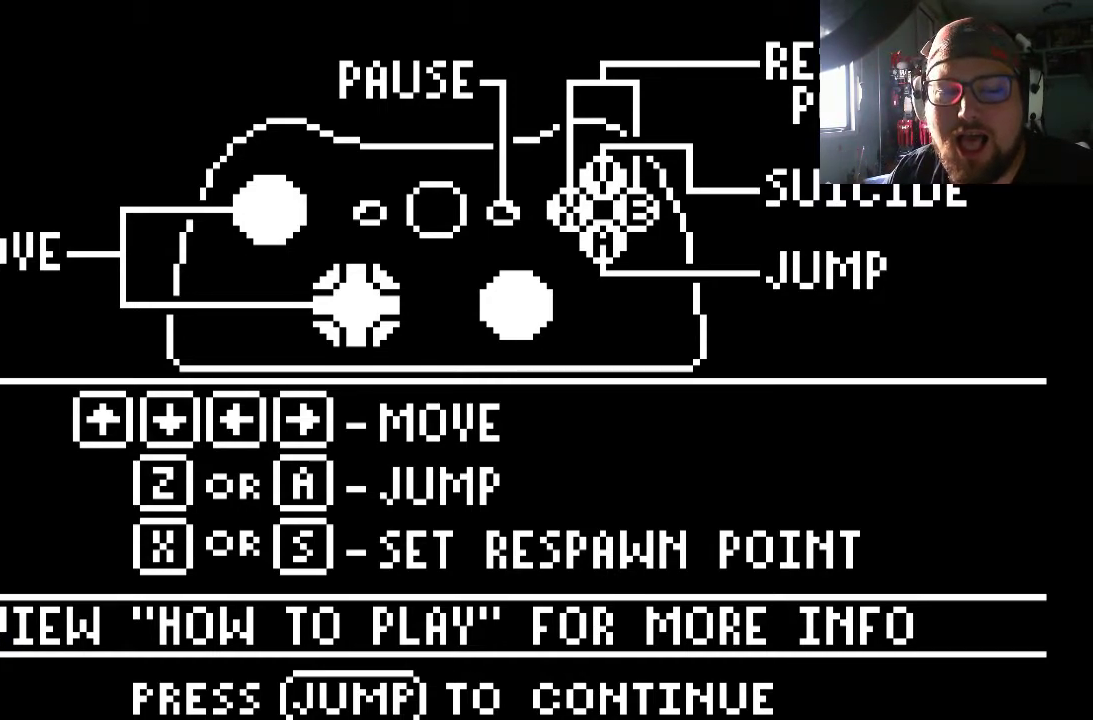
{"buttons": [], "left_stick": "center", "right_stick": "center", "events": [[67, "DPAD_LEFT", "down"], [67, "DPAD_RIGHT", "up"], [67, "DPAD_UP", "down"], [167, "DPAD_LEFT", "up"], [167, "DPAD_UP", "up"]]}